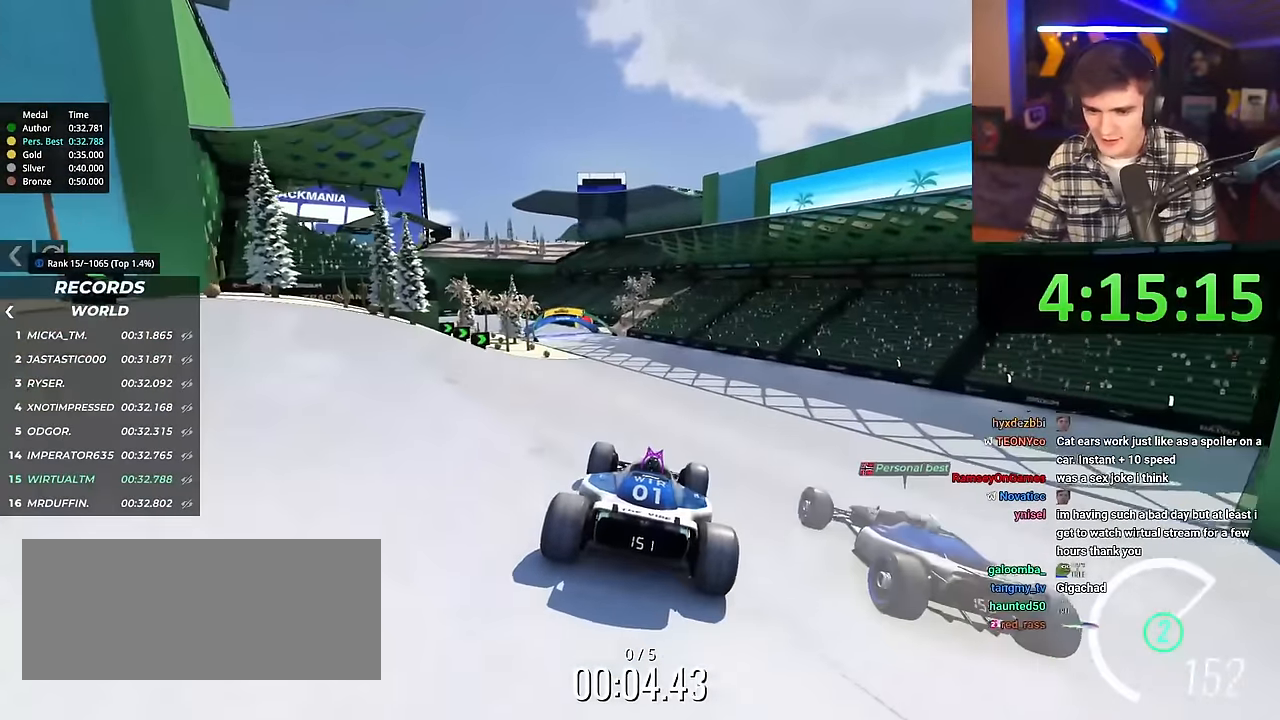
Gameplay with keyboard; each line is a JSON object with the keys held at the frame after it. "events" lists presses ("down") and releases ("up") of "brake", "down", "left", "right" and "up" between this image and that frame as [ms after this image, input, new state], when the widget could be followed in between. No other keys are recorded. Mouse input is not recorded. Key names are as the overlay labels them; some are game actions (e.g. jump) rather than physical keys.
{"keys": ["left", "up"], "events": [[50, "left", "down"]]}
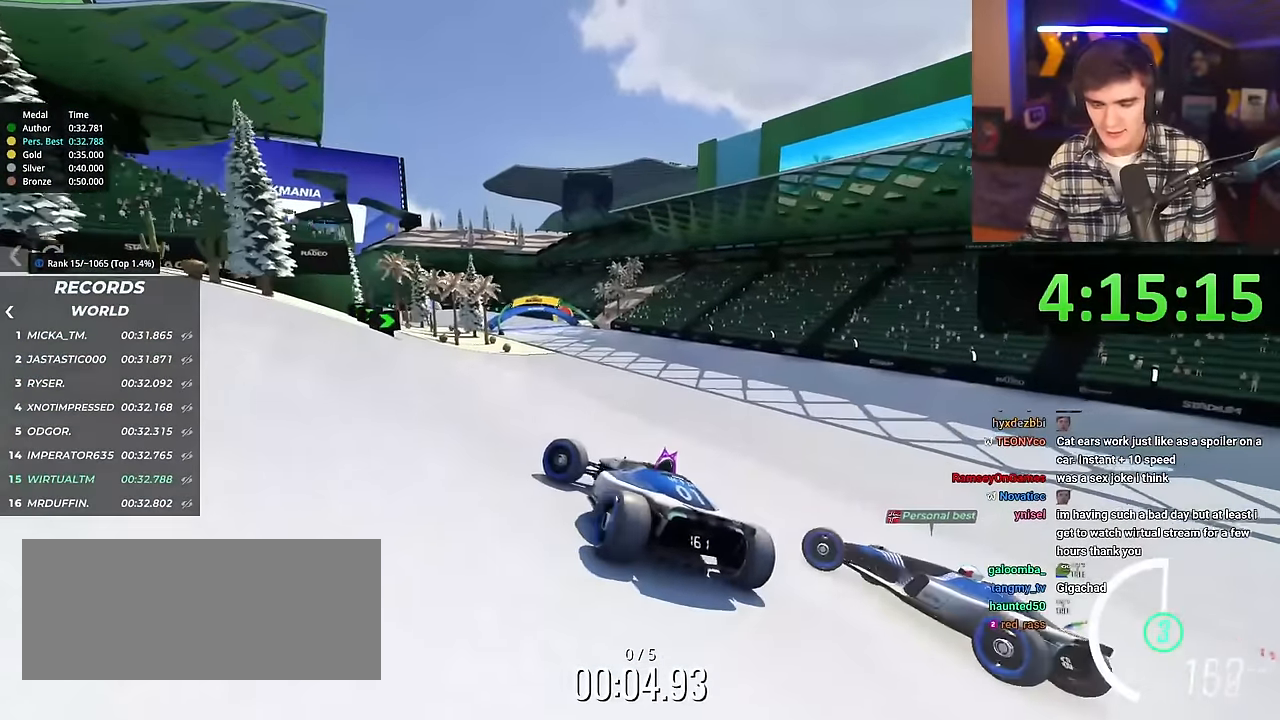
{"keys": ["right", "up"], "events": [[66, "left", "up"], [167, "right", "down"]]}
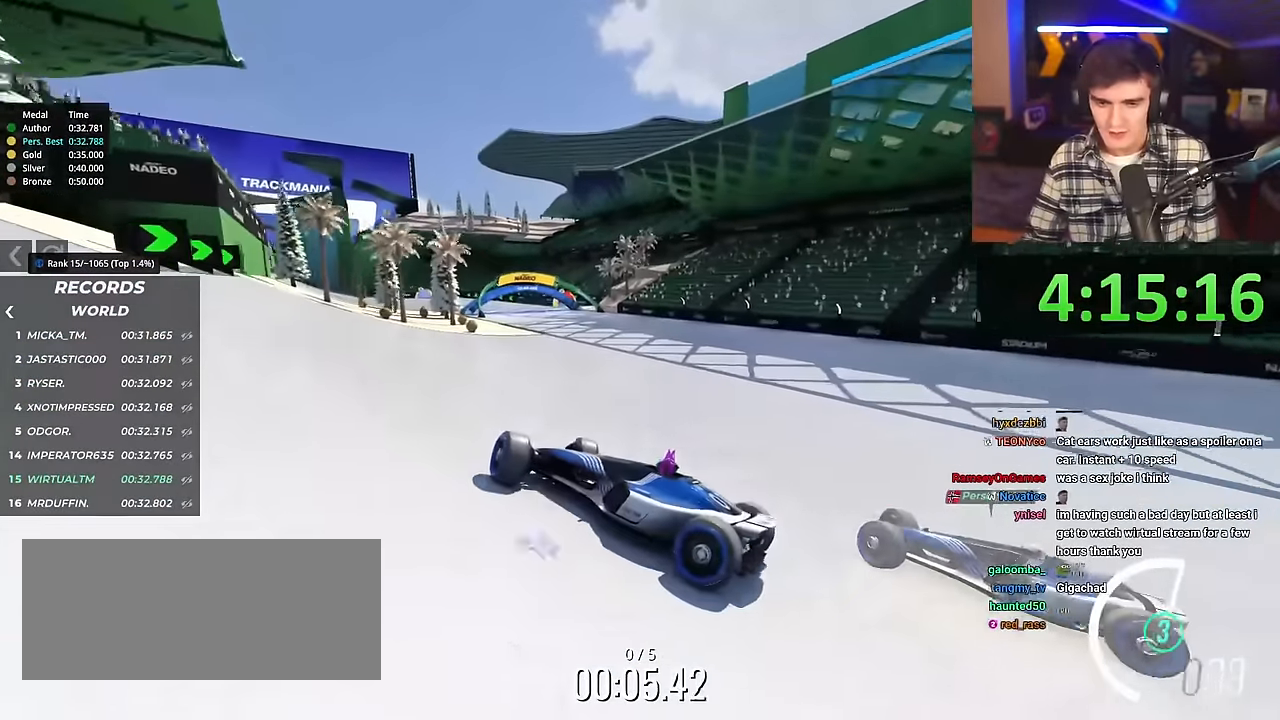
{"keys": ["right", "up"], "events": []}
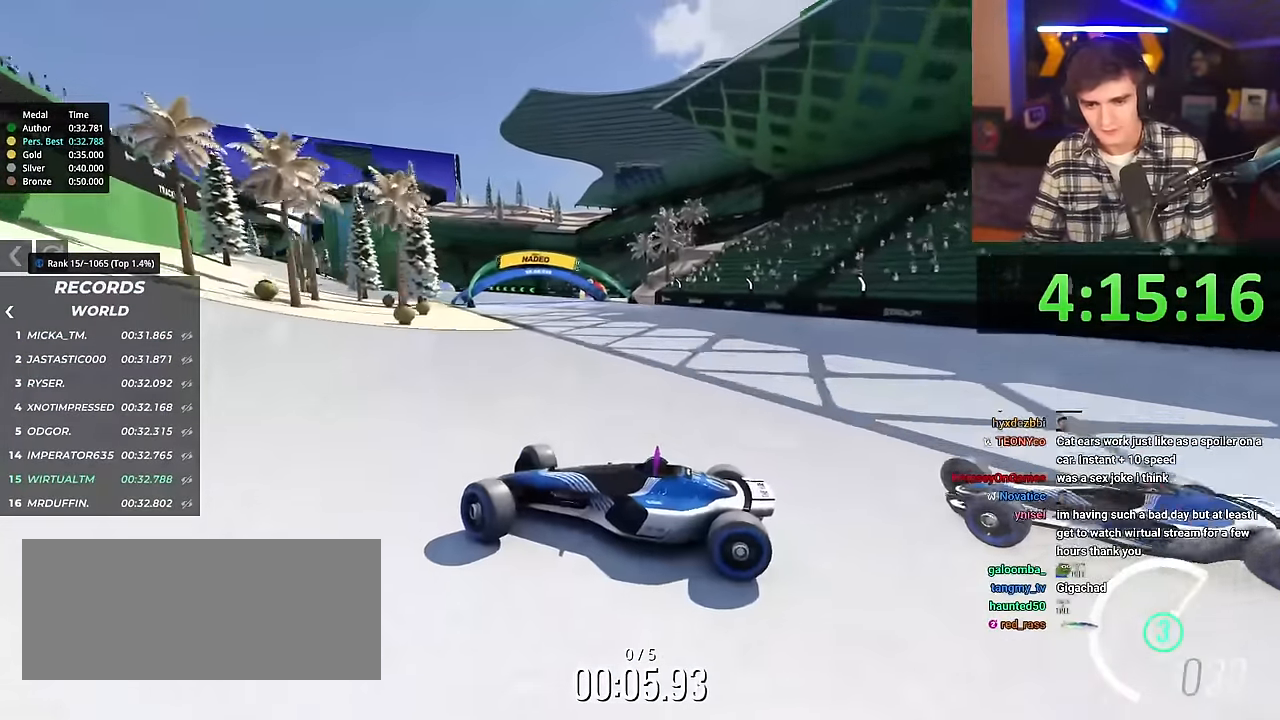
{"keys": ["right", "up"], "events": []}
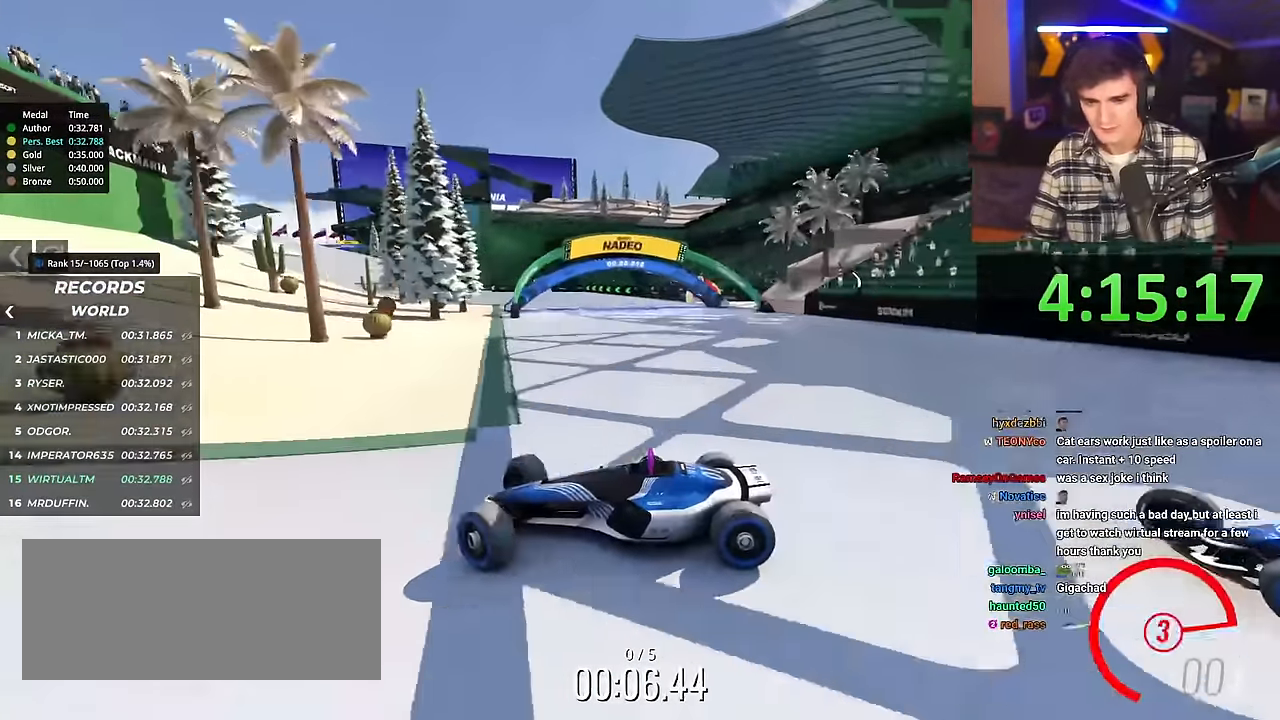
{"keys": ["right", "up"], "events": []}
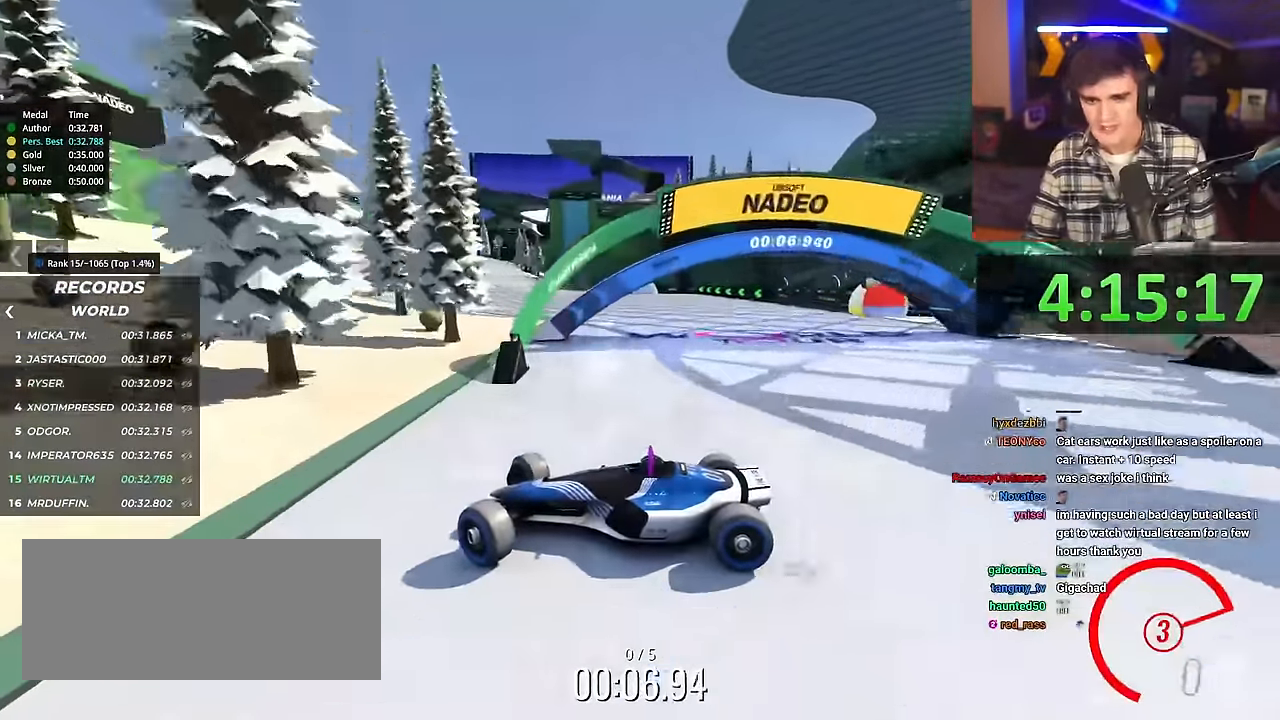
{"keys": ["up"], "events": [[467, "right", "up"]]}
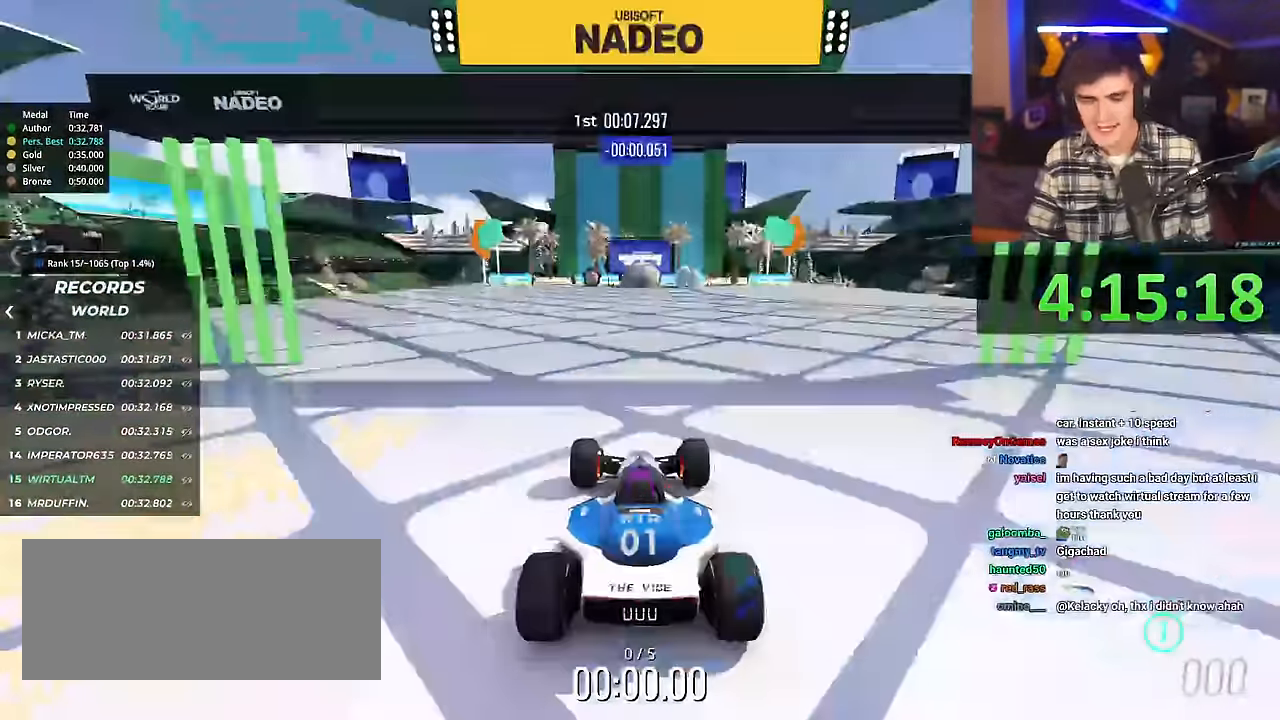
{"keys": ["right", "up"], "events": [[150, "right", "down"]]}
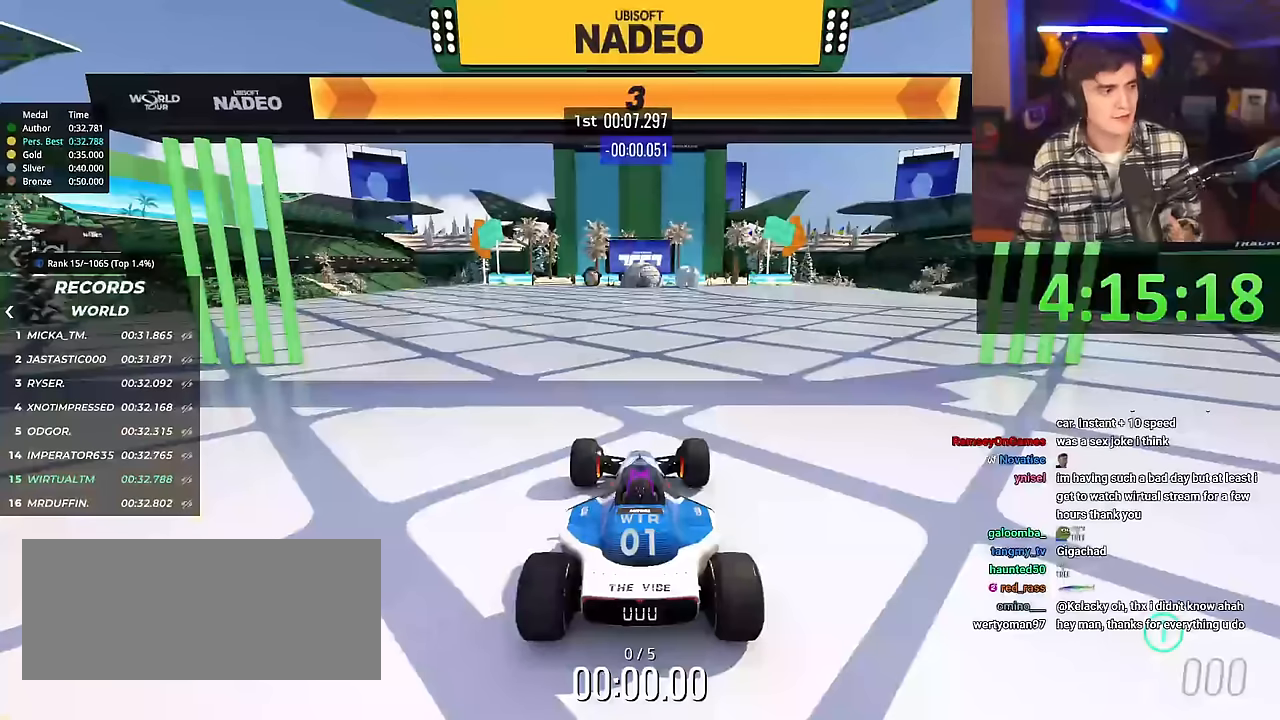
{"keys": ["right", "up"], "events": []}
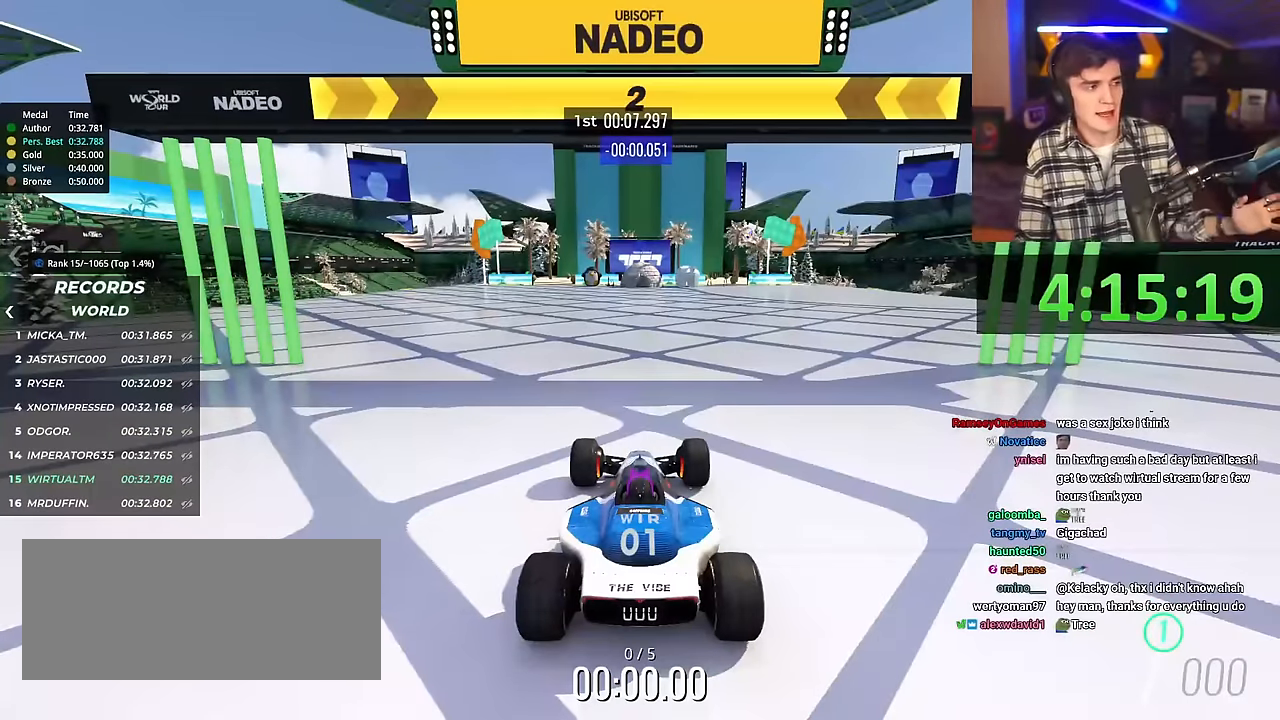
{"keys": ["right", "up"], "events": []}
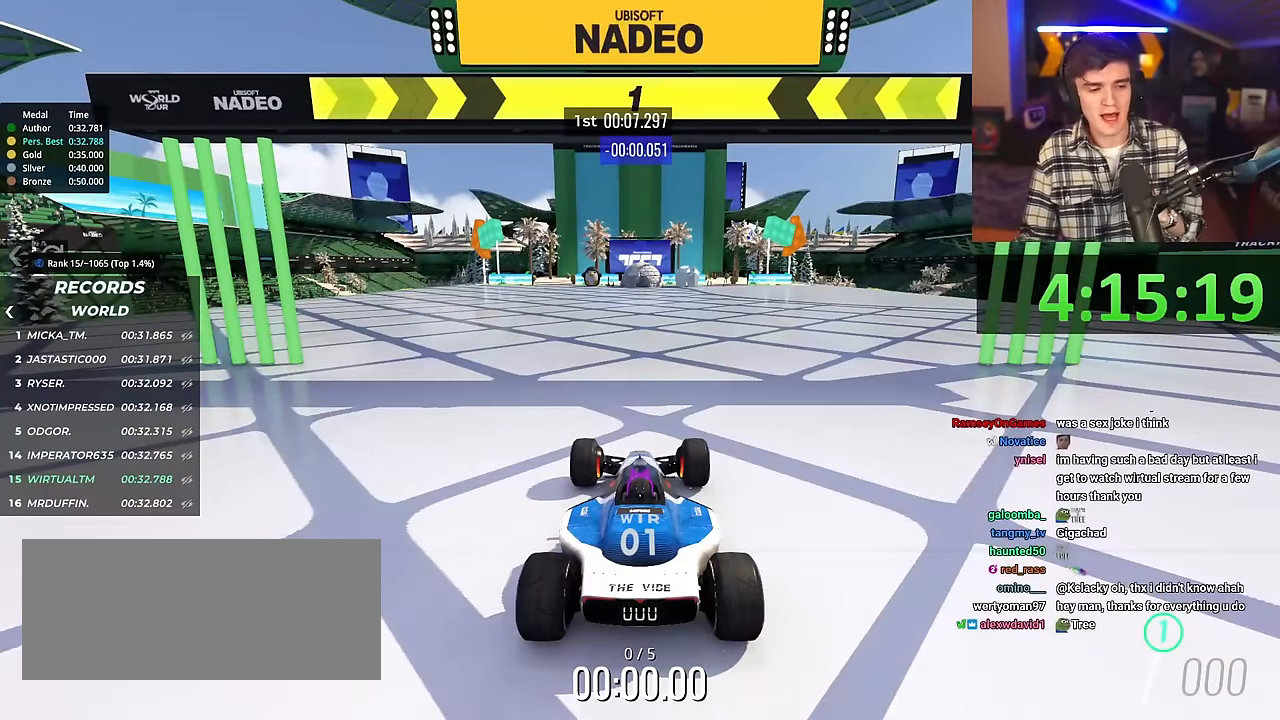
{"keys": ["right", "up"], "events": []}
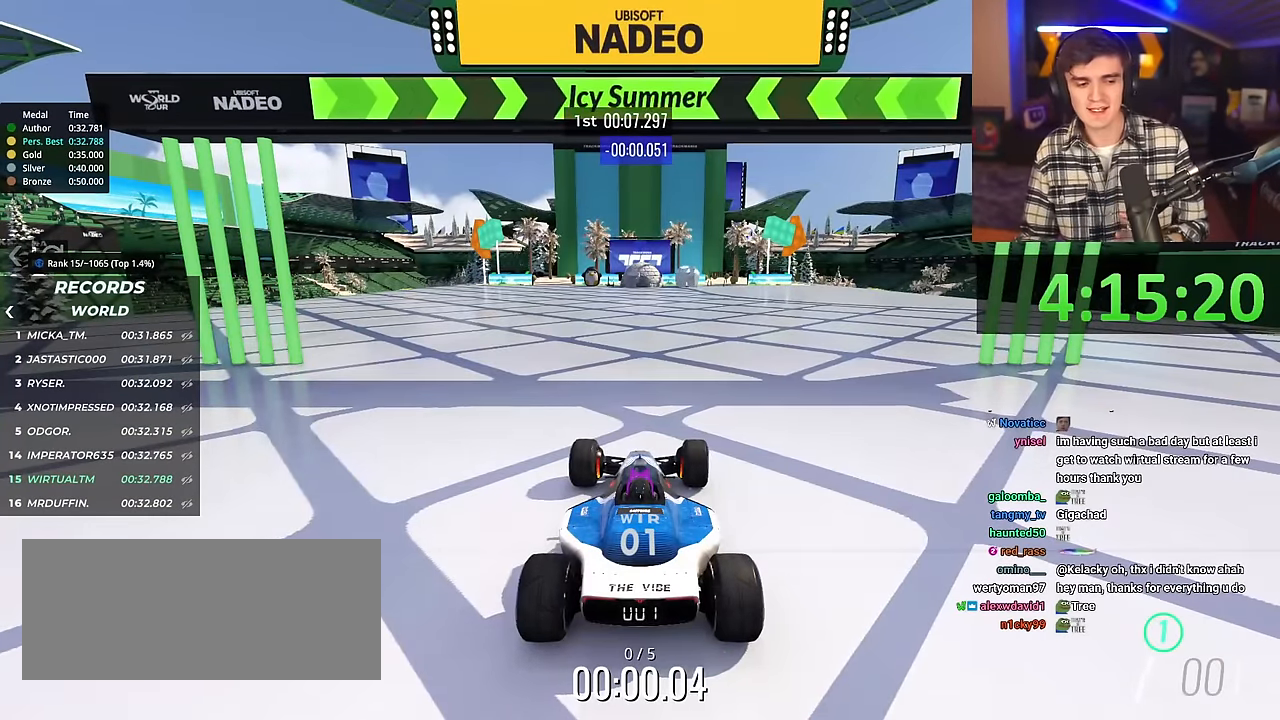
{"keys": ["up"], "events": [[250, "right", "up"]]}
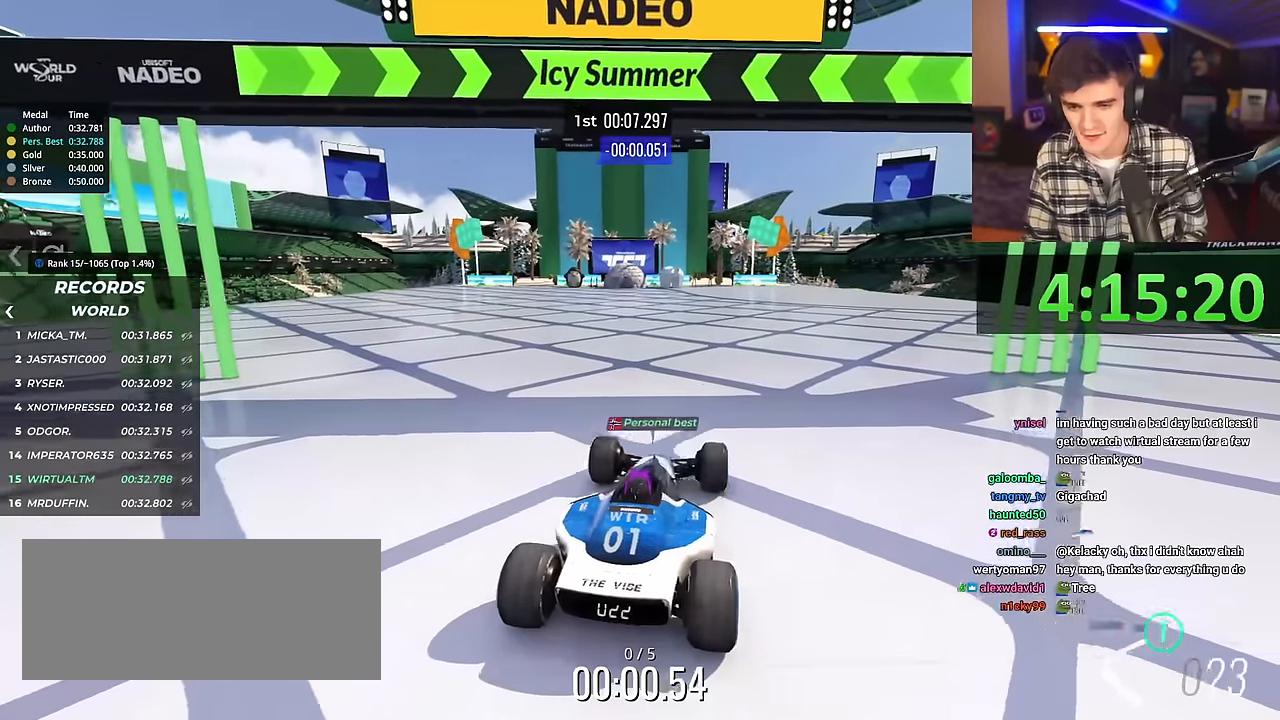
{"keys": ["up"], "events": [[34, "right", "down"], [84, "right", "up"], [367, "left", "down"], [417, "left", "up"]]}
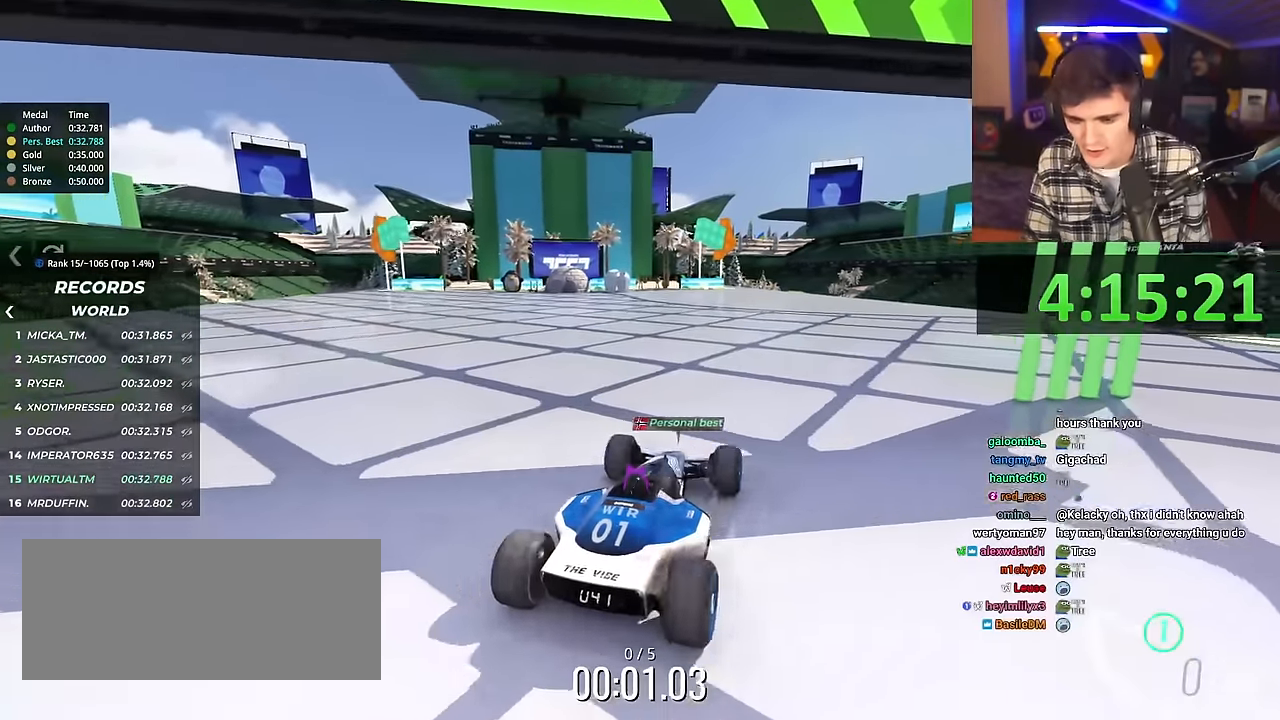
{"keys": ["up"], "events": []}
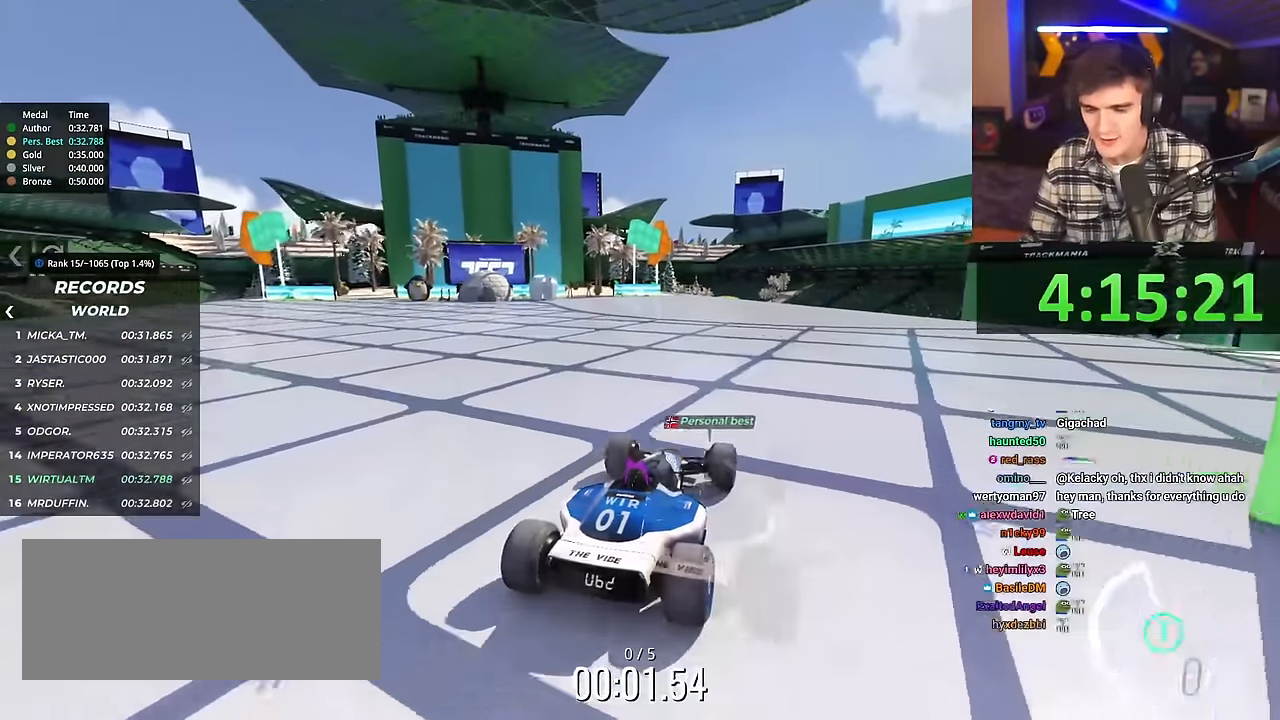
{"keys": ["up"], "events": []}
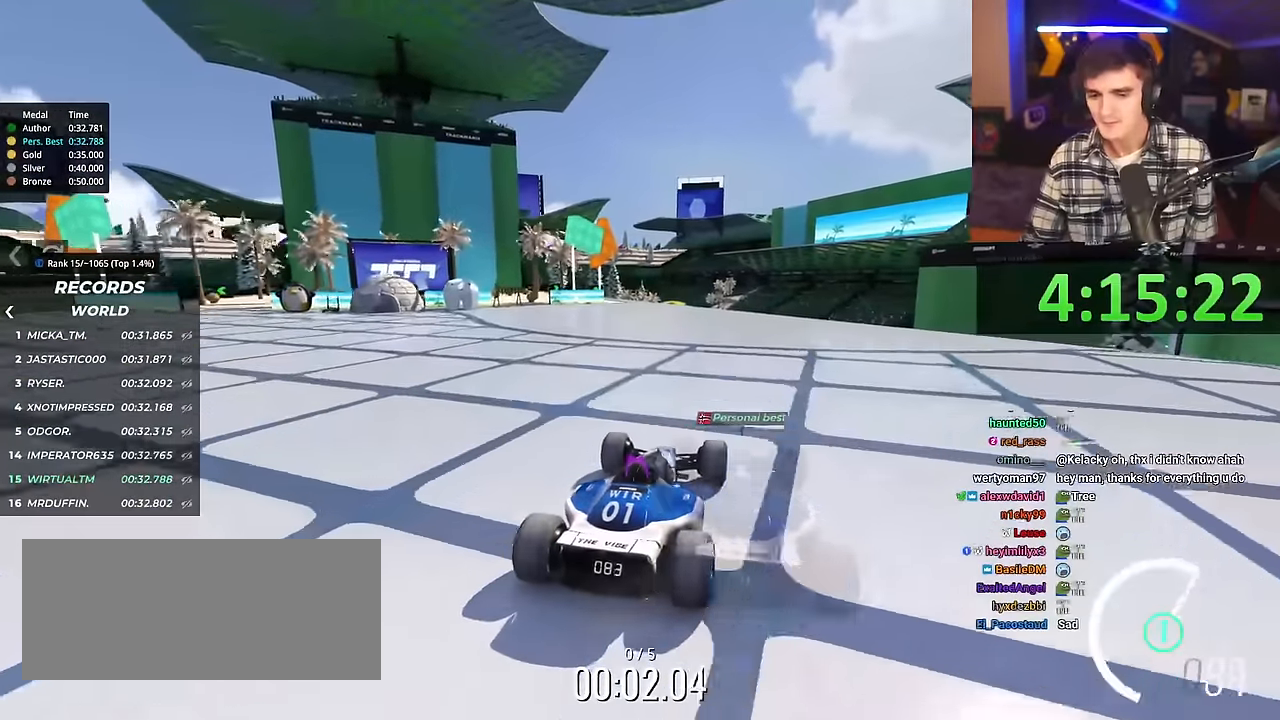
{"keys": ["up"], "events": []}
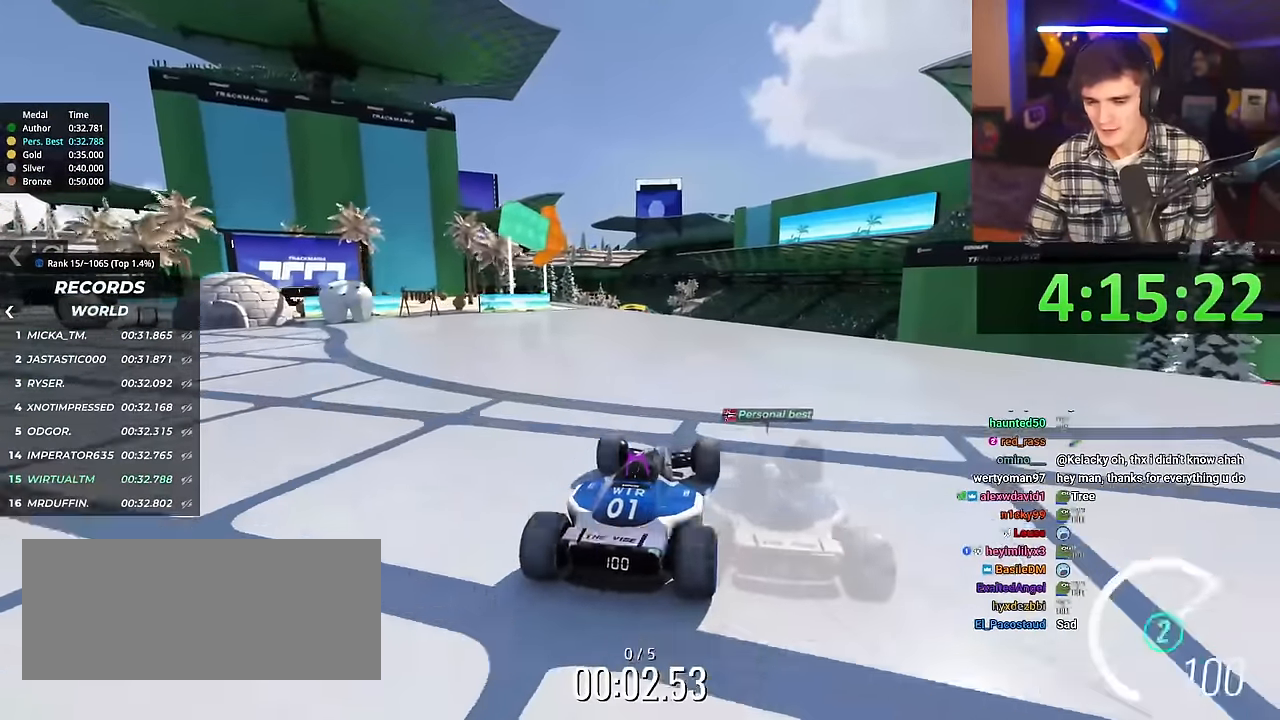
{"keys": ["up"], "events": []}
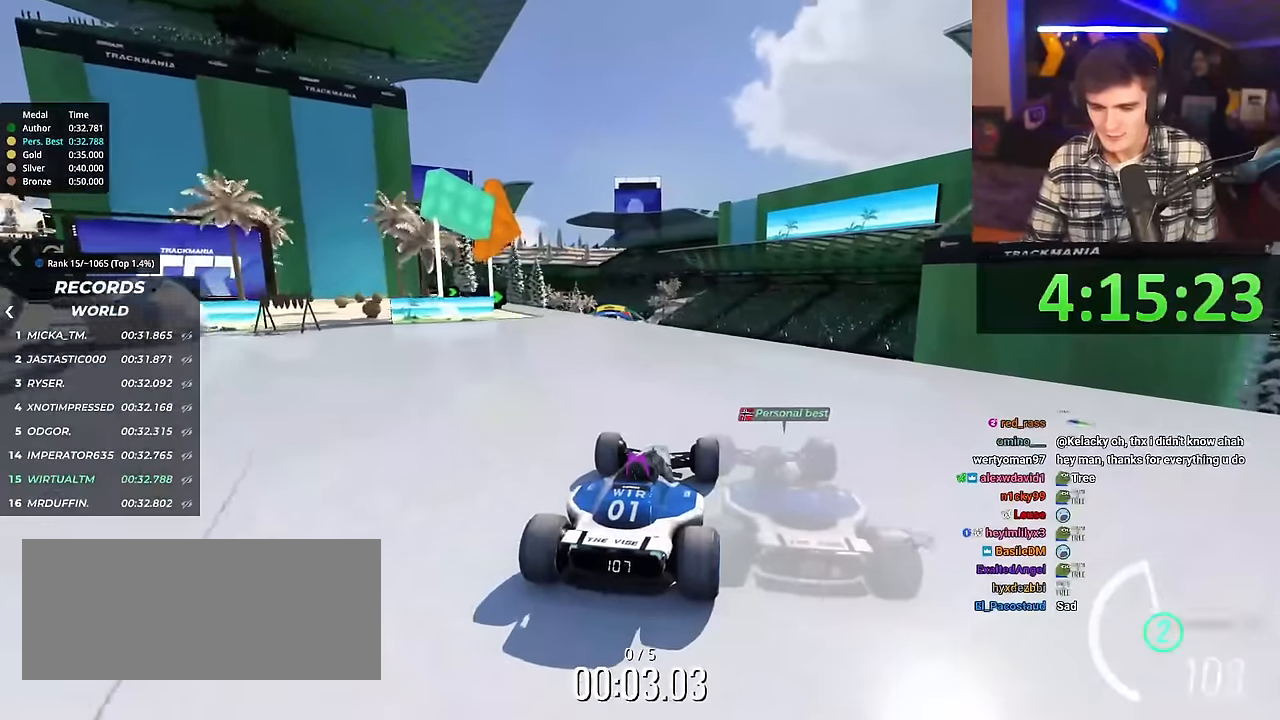
{"keys": ["up"], "events": []}
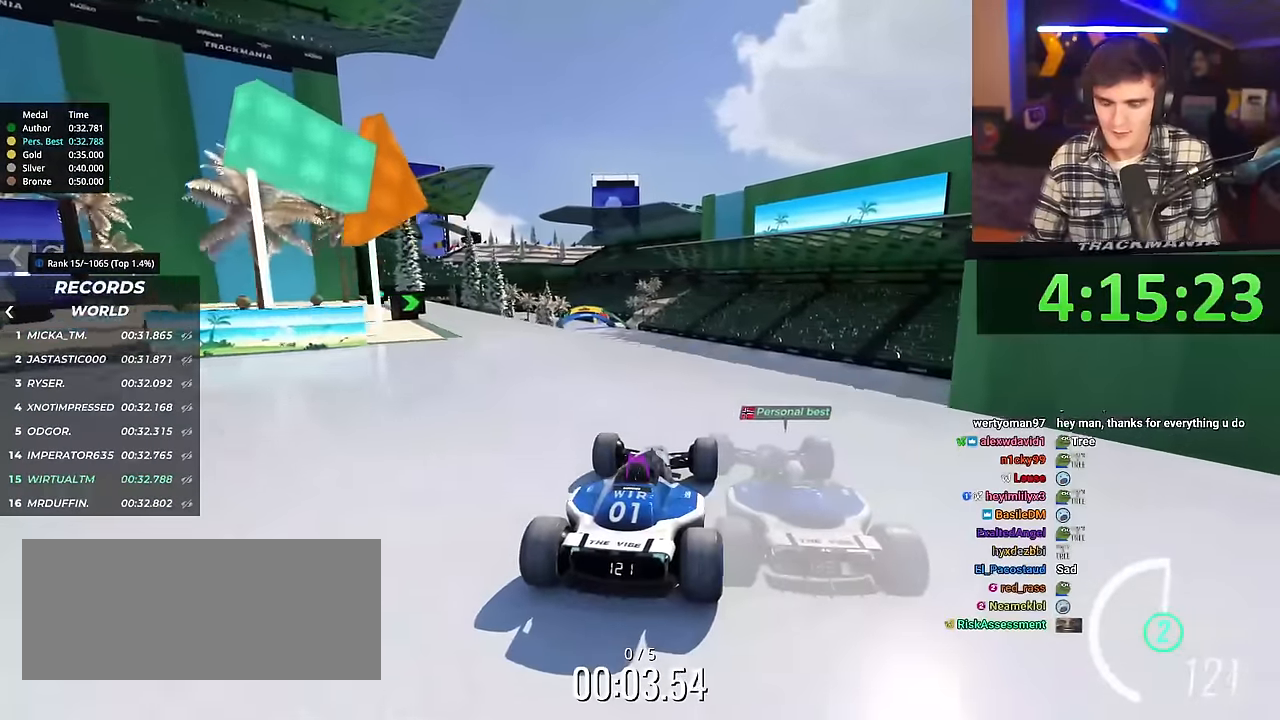
{"keys": ["left", "up"], "events": [[467, "left", "down"]]}
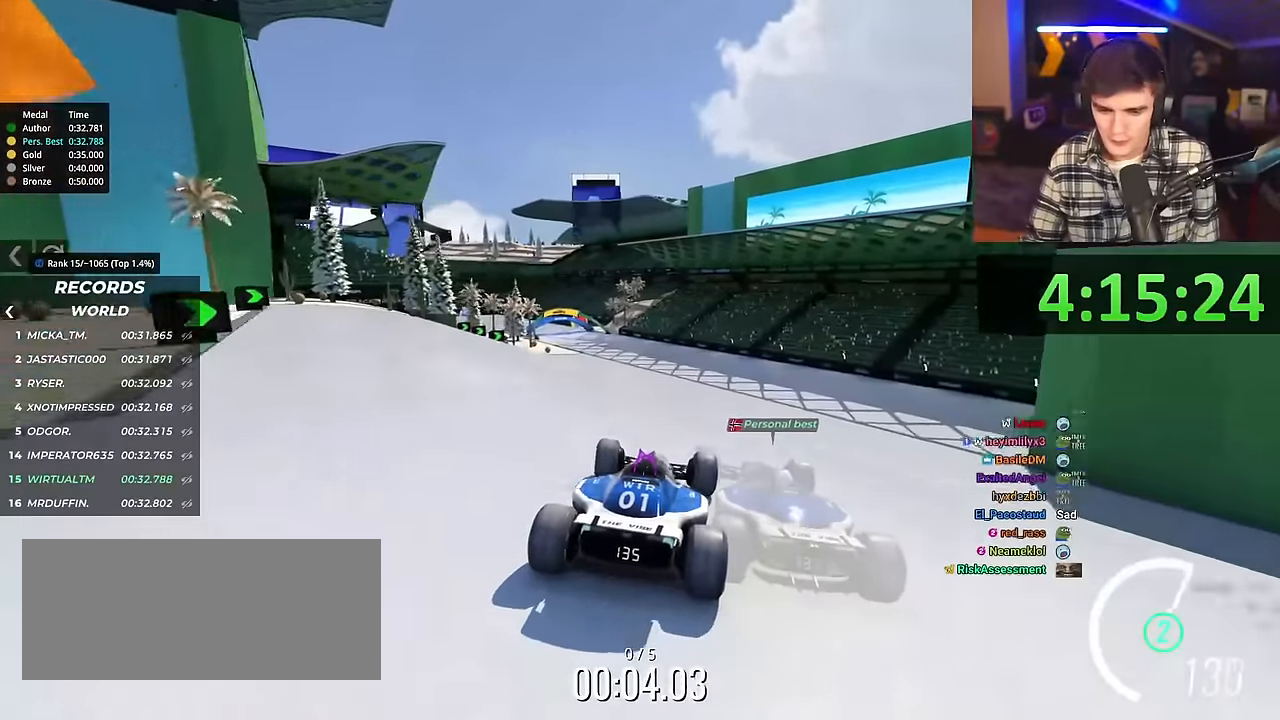
{"keys": ["up"], "events": [[417, "left", "up"]]}
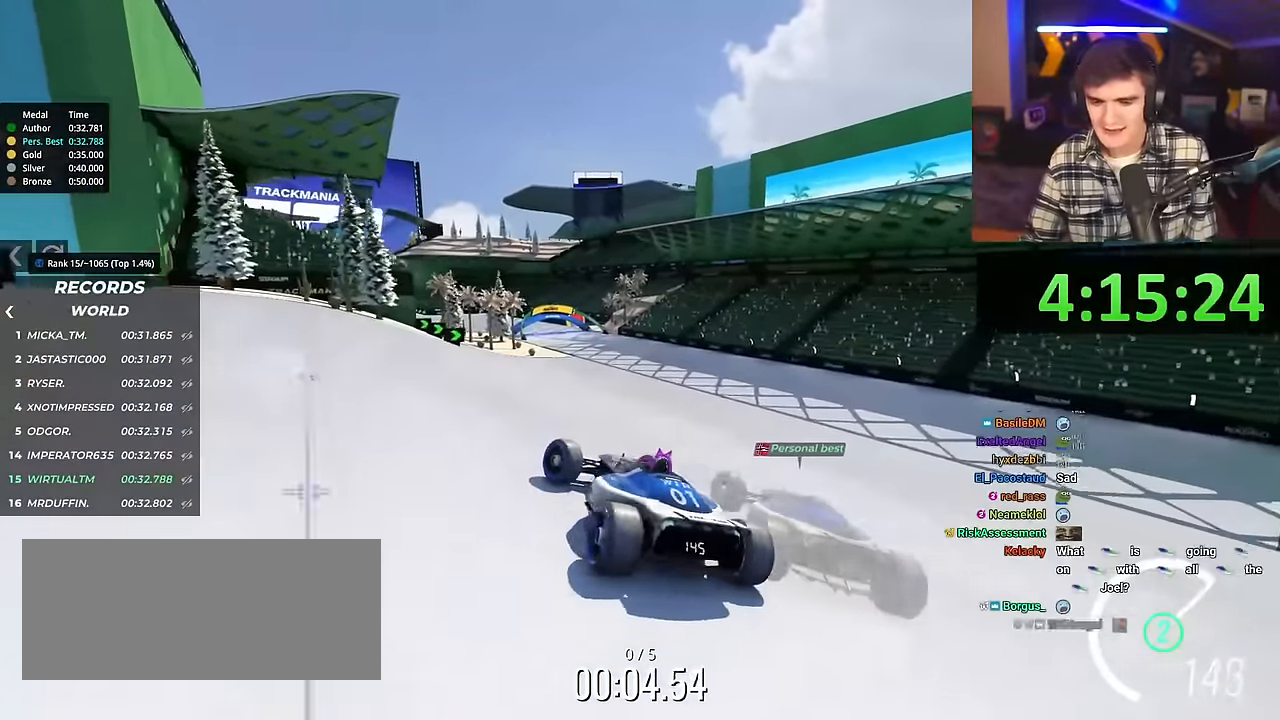
{"keys": ["right", "up"], "events": [[117, "right", "down"]]}
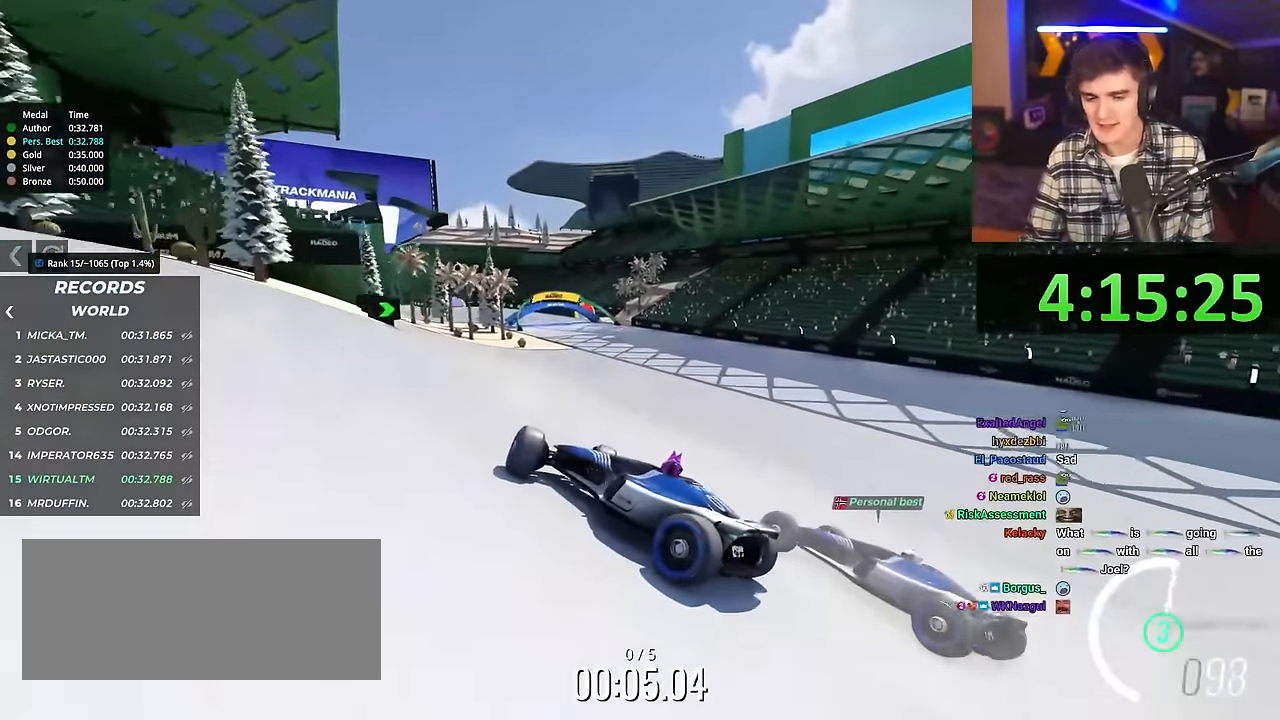
{"keys": ["right", "up"], "events": []}
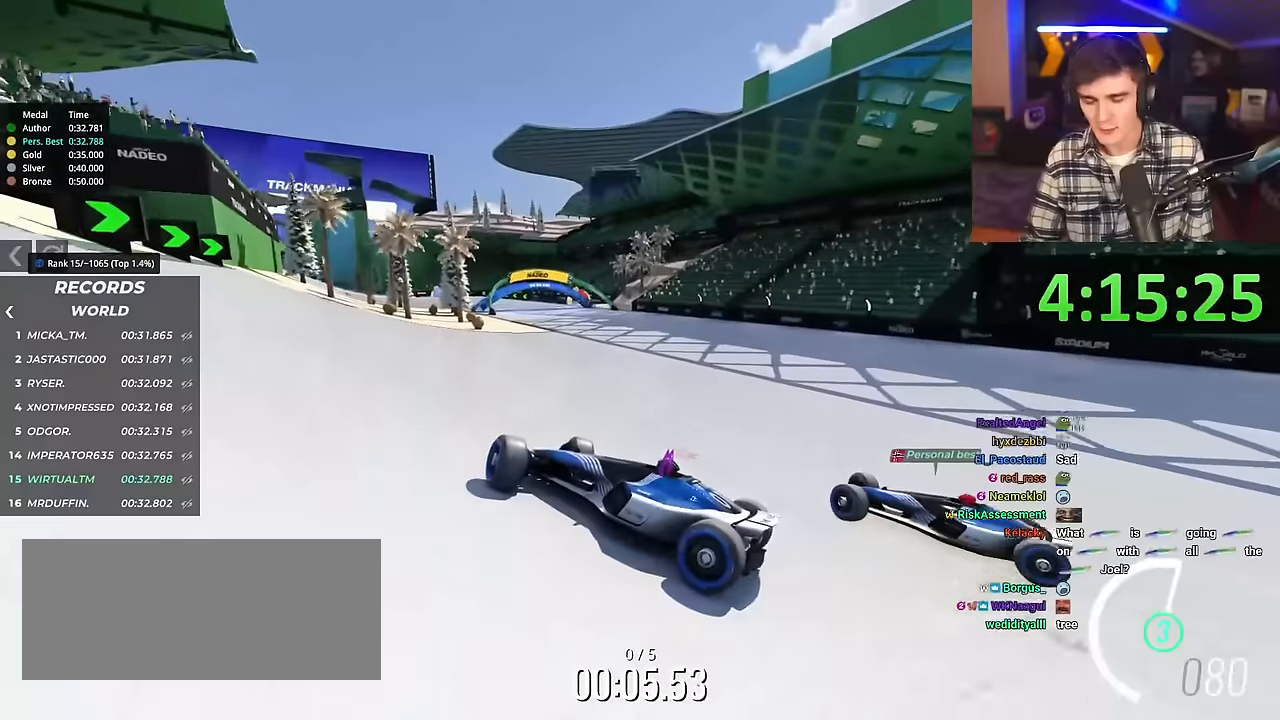
{"keys": ["right", "up"], "events": [[150, "brake", "down"], [184, "brake", "up"]]}
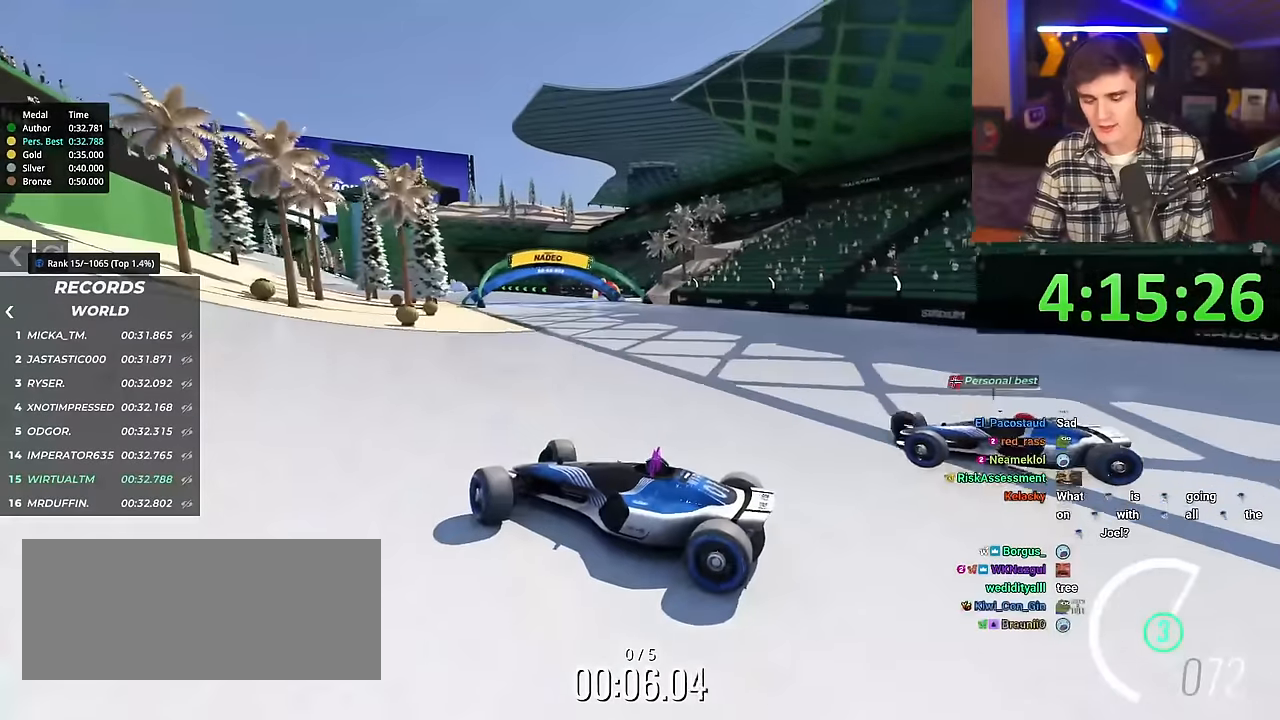
{"keys": ["right", "up"], "events": [[150, "brake", "down"], [200, "brake", "up"]]}
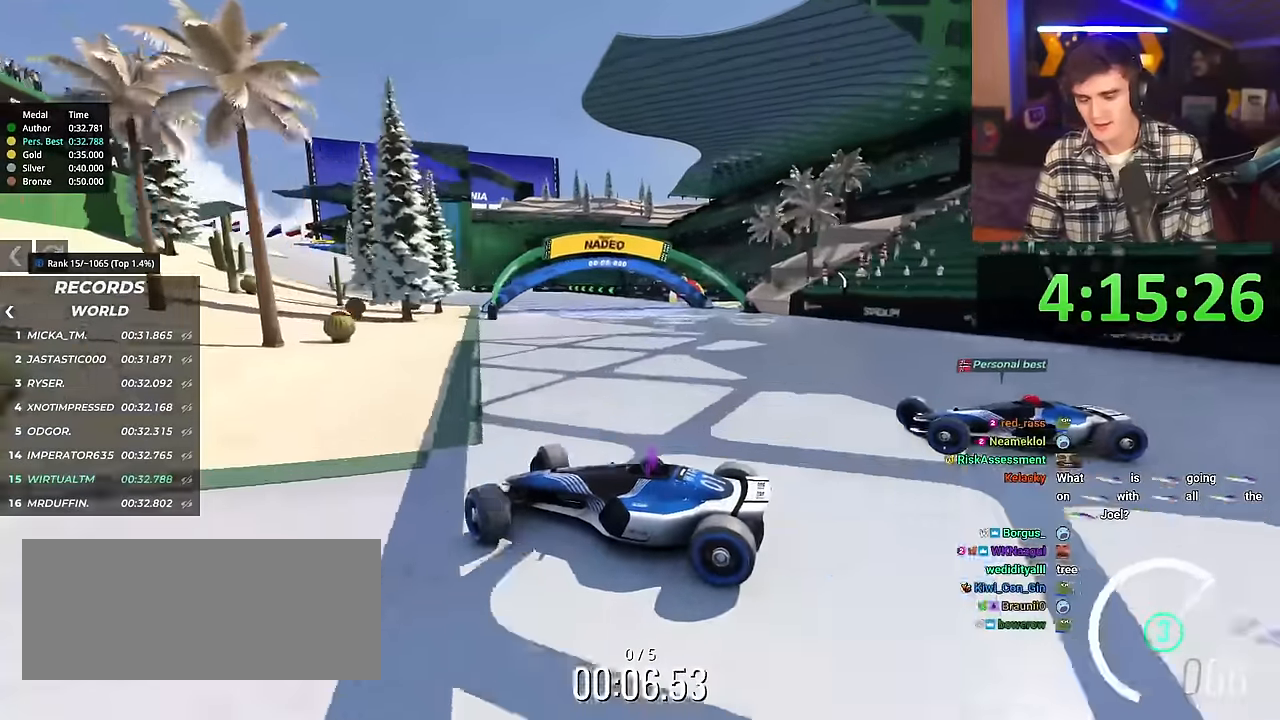
{"keys": ["right", "up"], "events": [[217, "brake", "down"], [267, "brake", "up"]]}
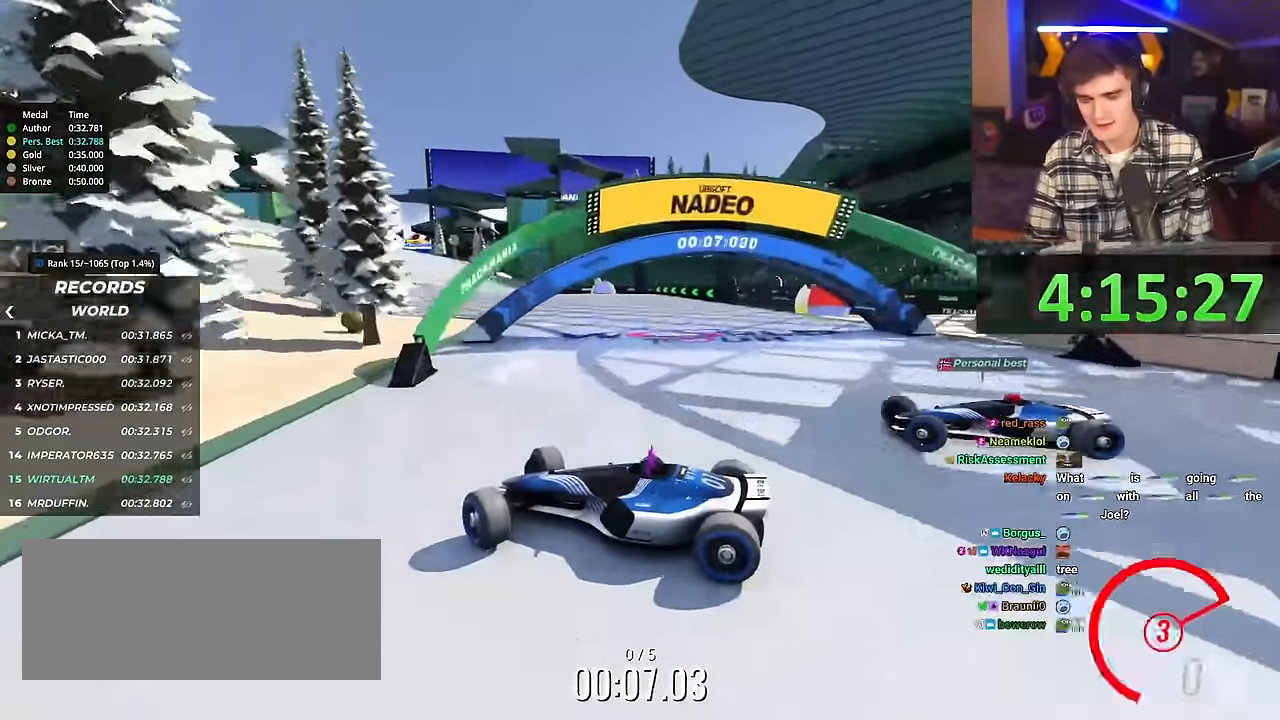
{"keys": ["right", "up"], "events": []}
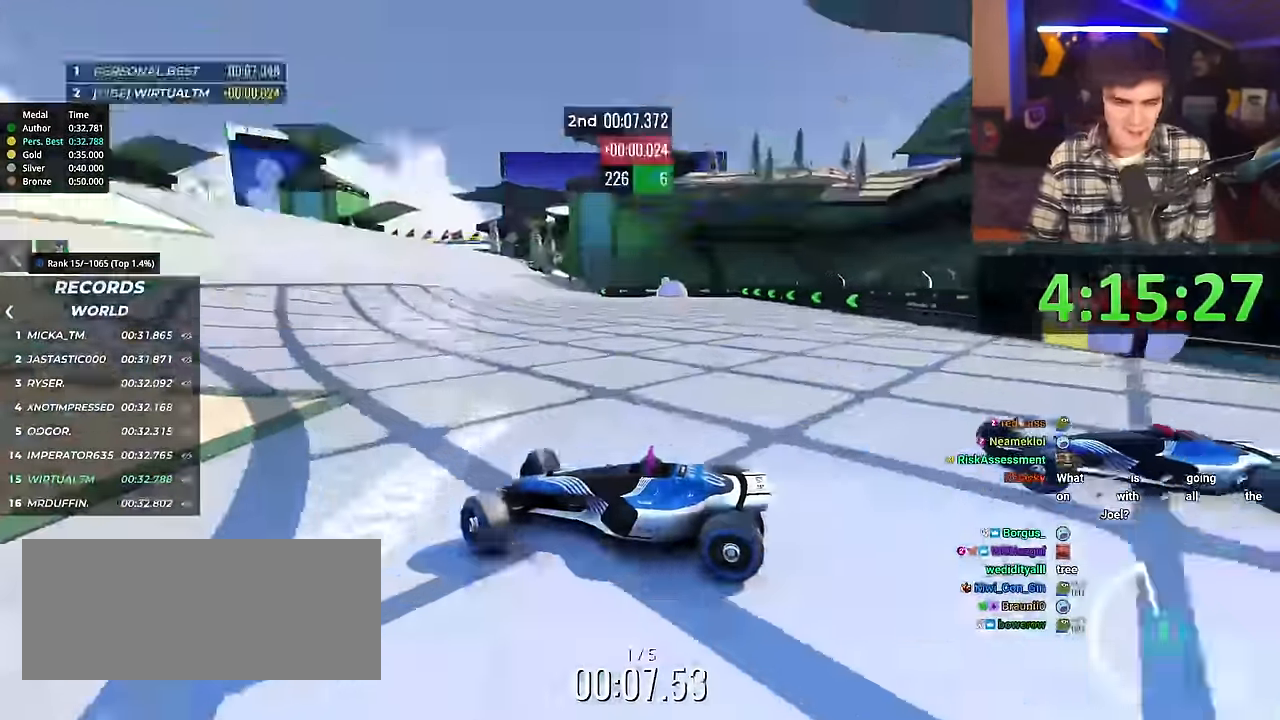
{"keys": ["right", "up"], "events": []}
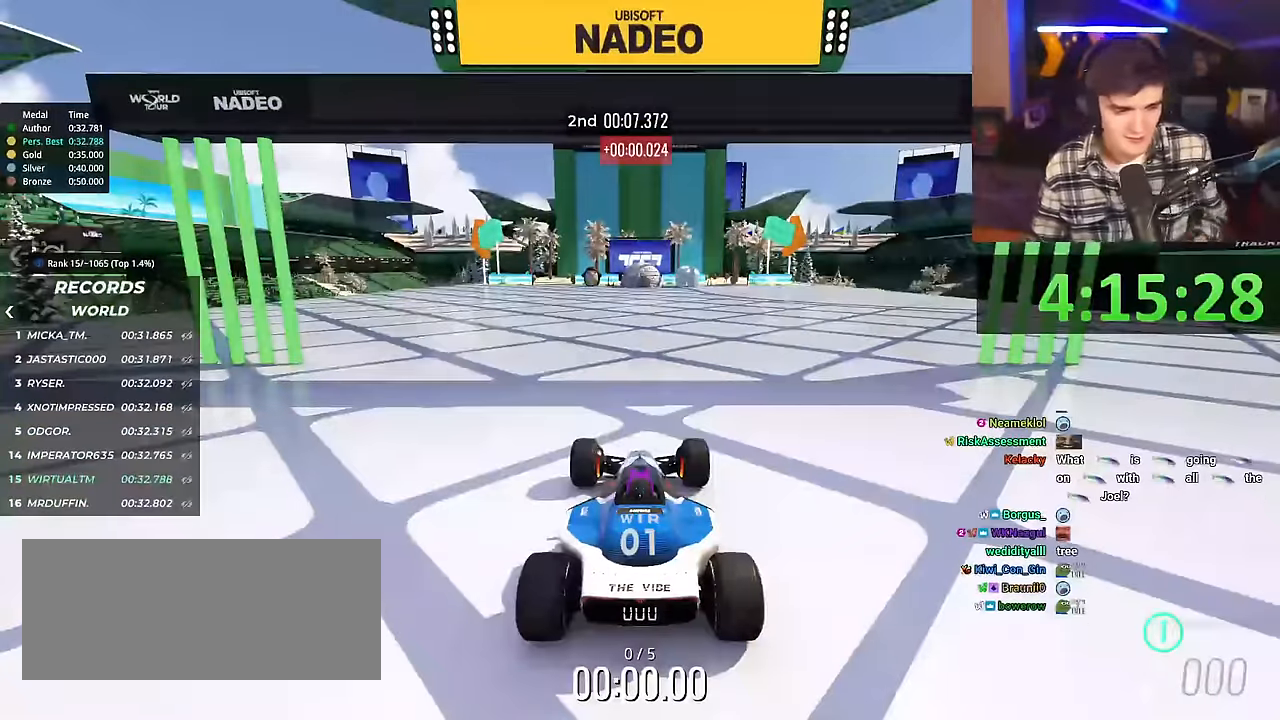
{"keys": ["right", "up"], "events": []}
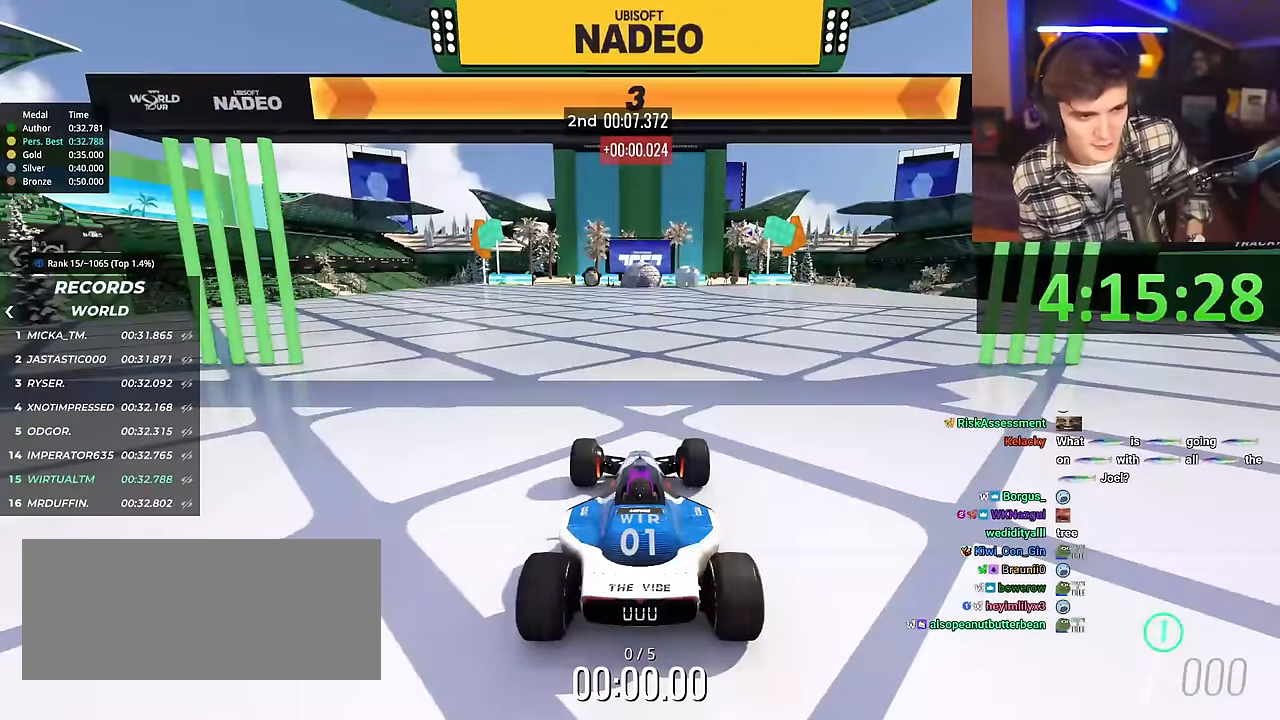
{"keys": ["right", "up"], "events": []}
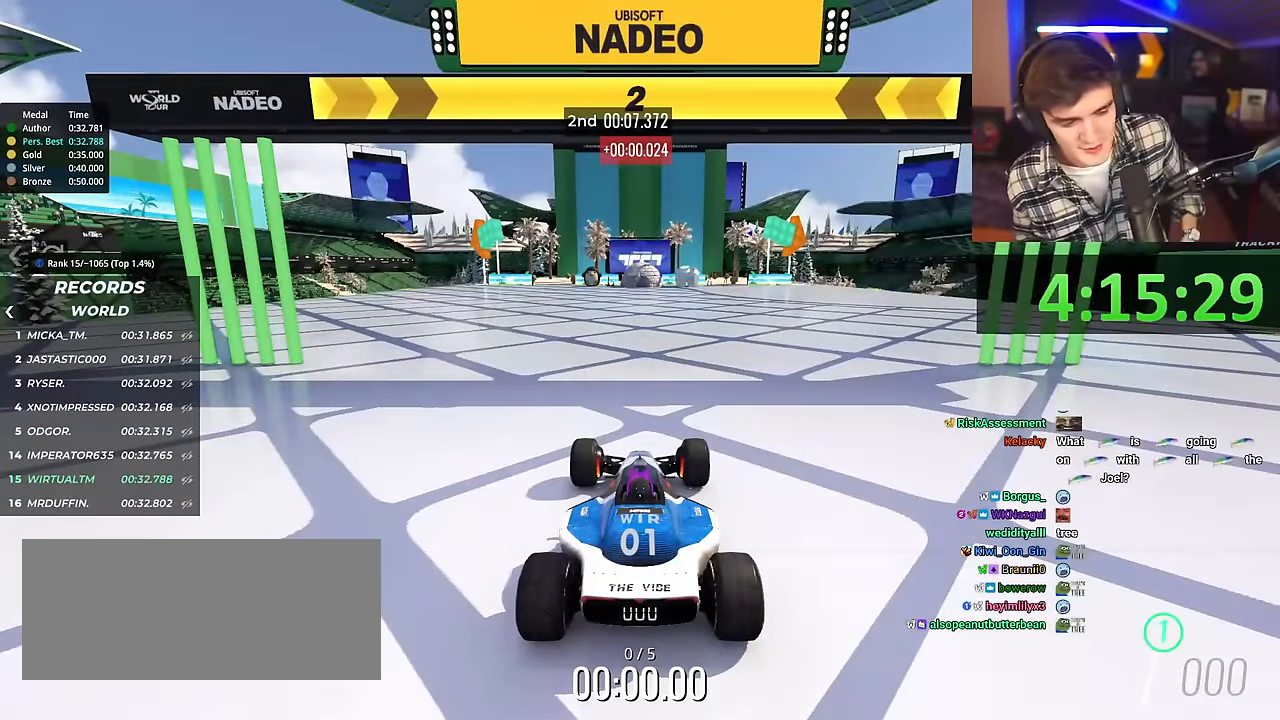
{"keys": ["right", "up"], "events": []}
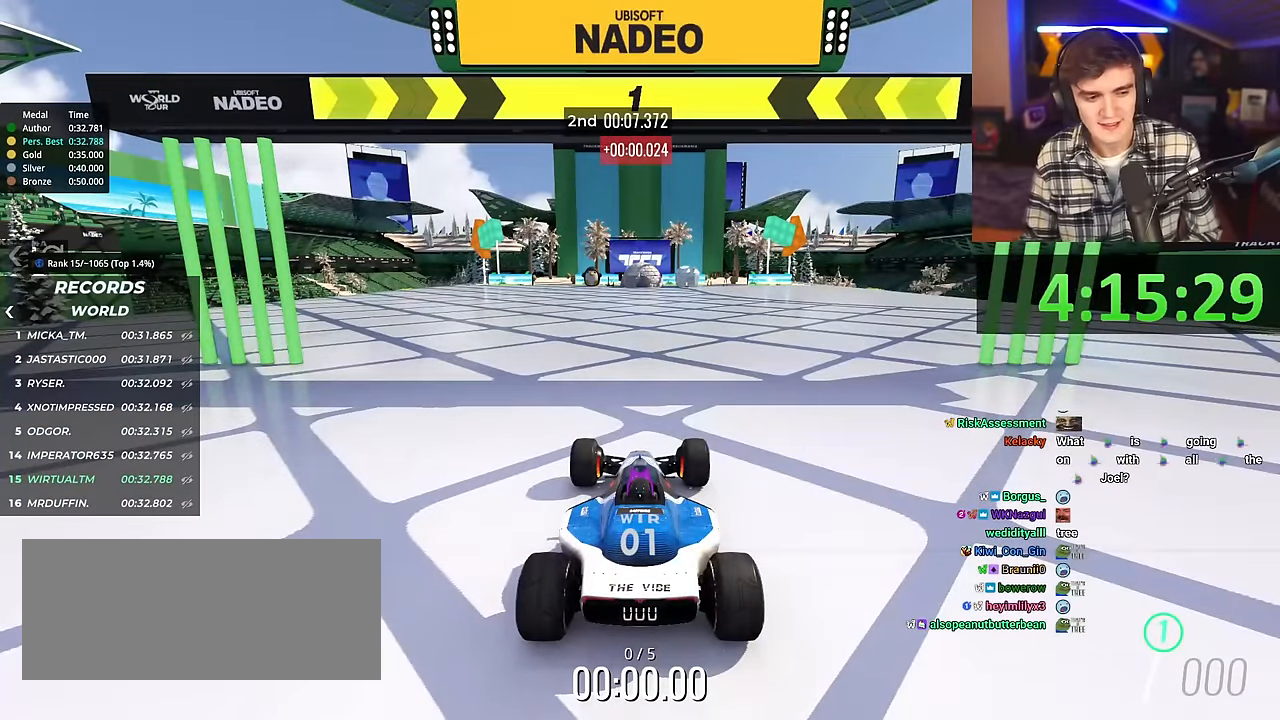
{"keys": ["up"], "events": [[451, "right", "up"]]}
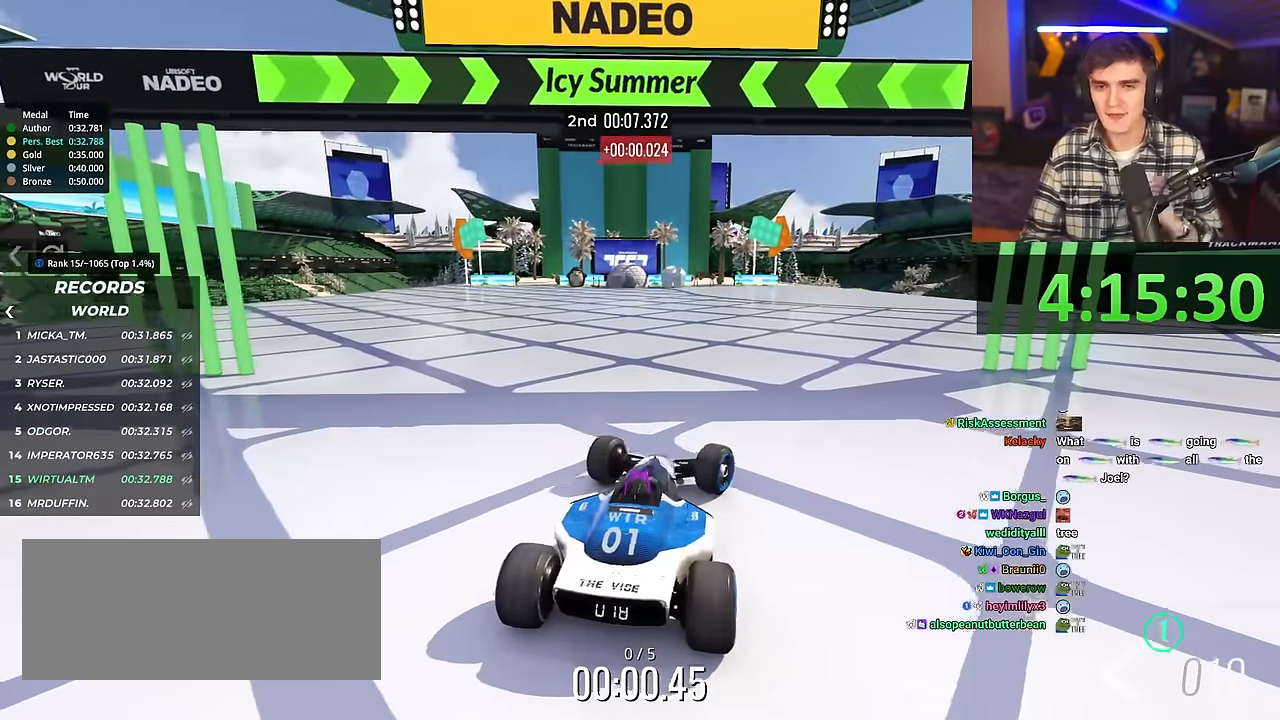
{"keys": ["left", "up"], "events": [[167, "left", "down"], [217, "left", "up"], [417, "left", "down"]]}